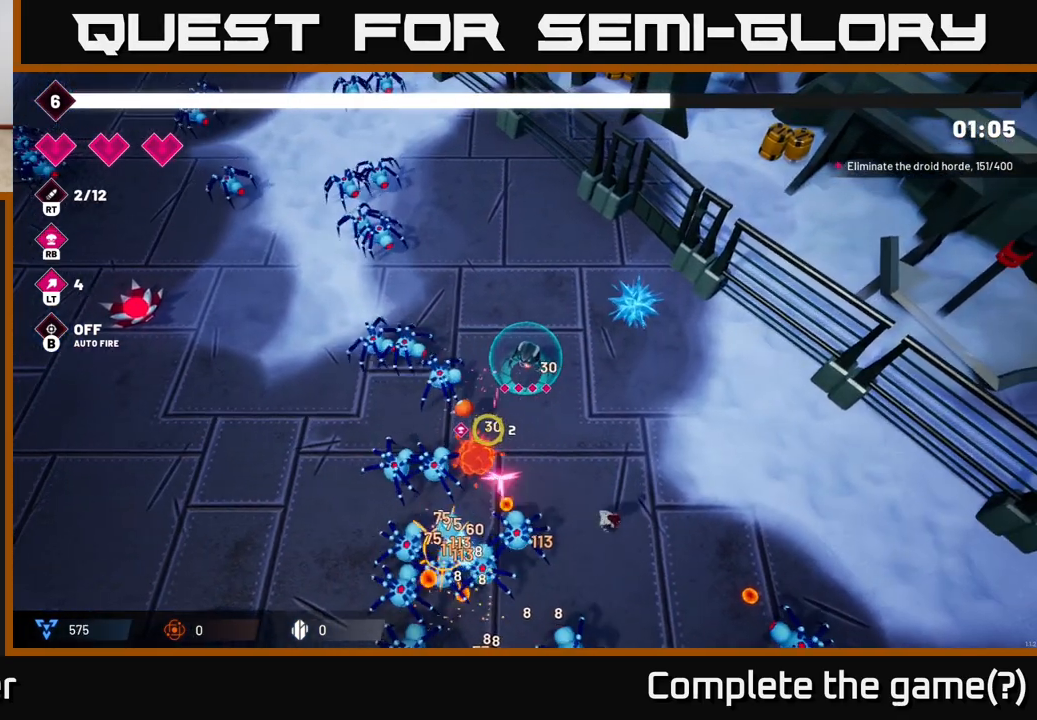
Gameplay with a controller (Xbox layout); each line is a JSON object with the inputs held at the frame after it. "events" lists button and stick changes between this image and that frame as [ms after this image, input, new state], when the widget could be followed in between.
{"buttons": ["R2"], "left_stick": "up-right", "right_stick": "down-left", "events": [[17, "left_stick", "center"], [100, "left_stick", "right"], [317, "left_stick", "center"], [433, "left_stick", "up-right"]]}
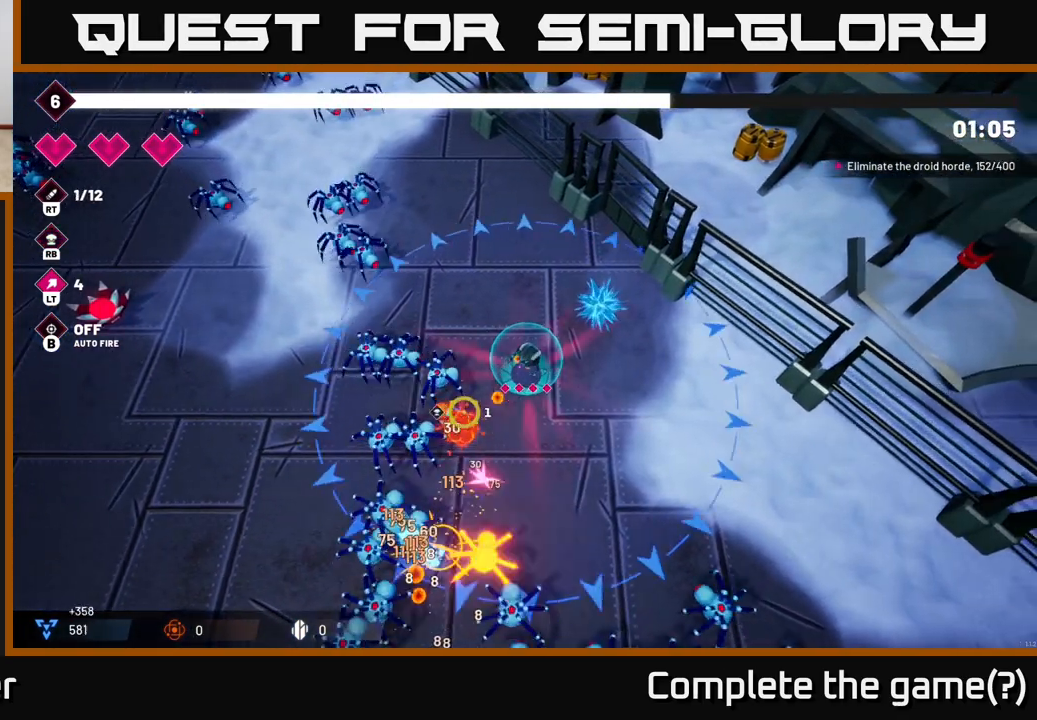
{"buttons": ["R2"], "left_stick": "center", "right_stick": "left", "events": [[83, "left_stick", "center"], [250, "left_stick", "up"], [383, "left_stick", "center"], [500, "right_stick", "left"]]}
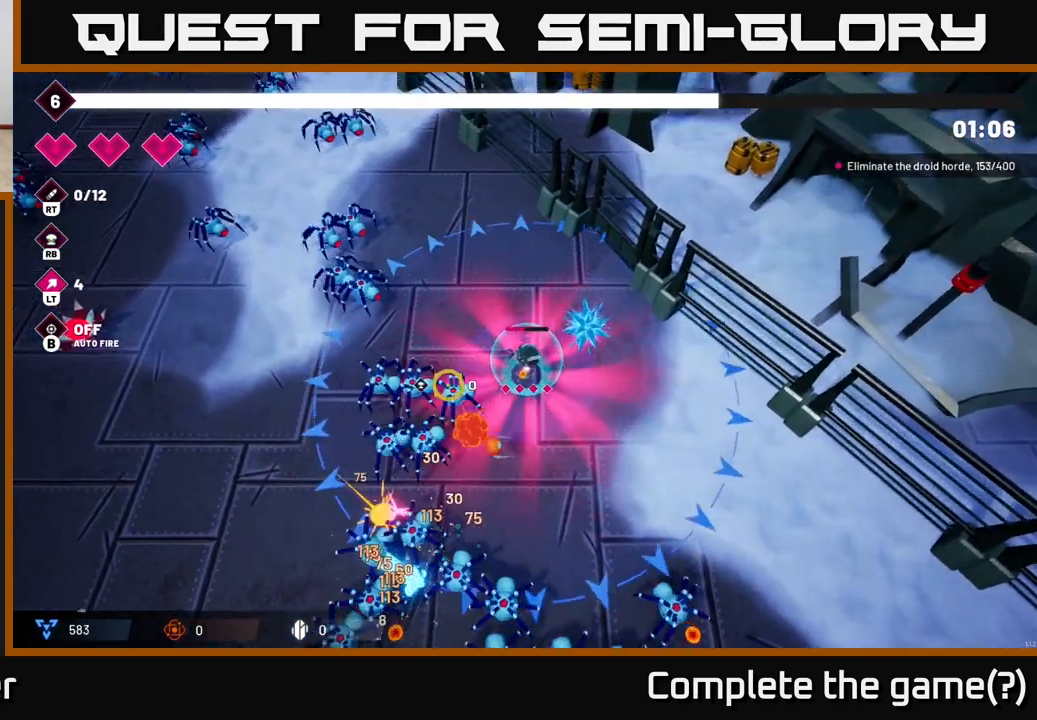
{"buttons": ["R2"], "left_stick": "right", "right_stick": "down-left", "events": [[100, "left_stick", "up-right"], [183, "left_stick", "center"], [183, "right_stick", "down-left"], [300, "left_stick", "right"]]}
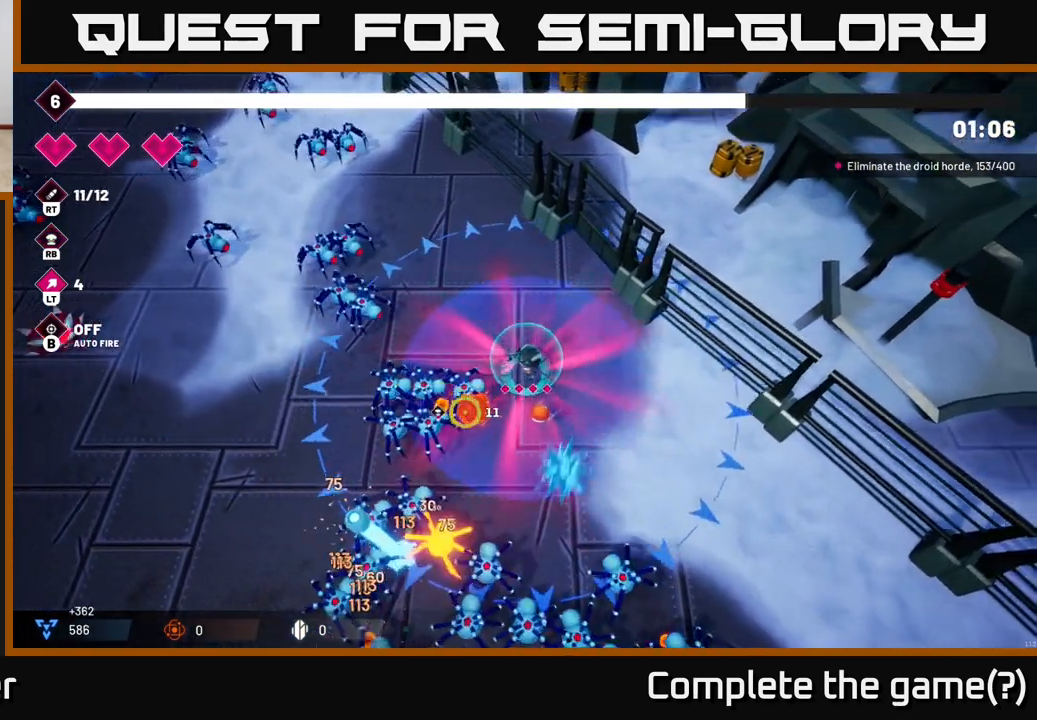
{"buttons": [], "left_stick": "down-right", "right_stick": "down", "events": [[67, "left_stick", "down-right"], [333, "R2", "up"], [400, "right_stick", "down"]]}
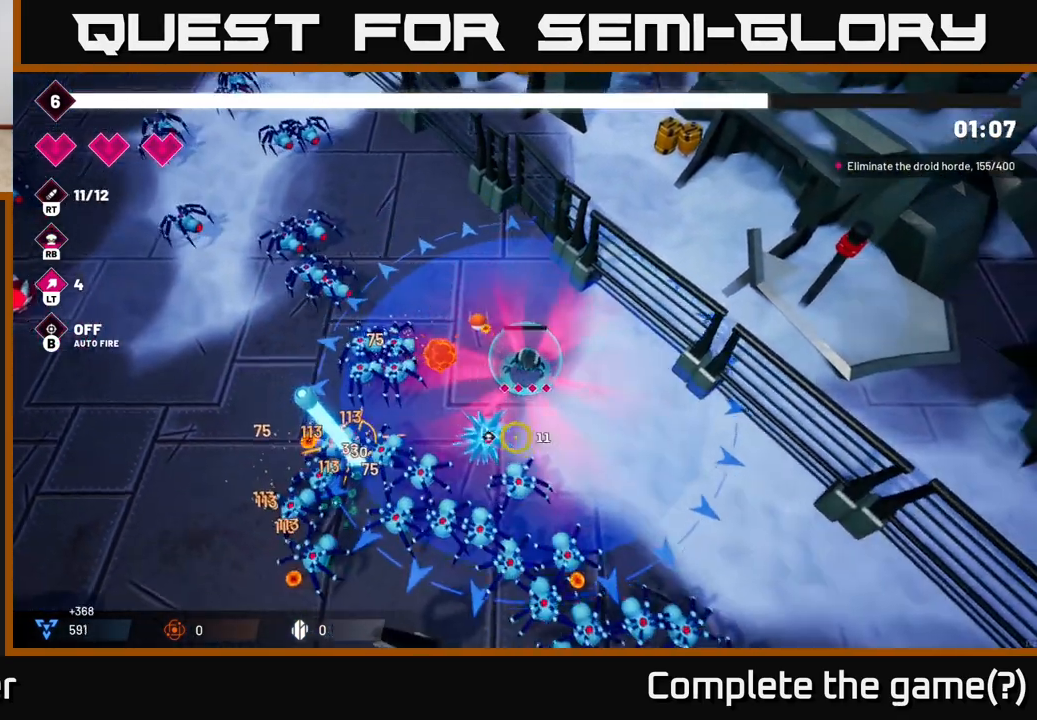
{"buttons": ["R2"], "left_stick": "down-right", "right_stick": "down-left", "events": [[117, "right_stick", "down-left"], [167, "R2", "down"]]}
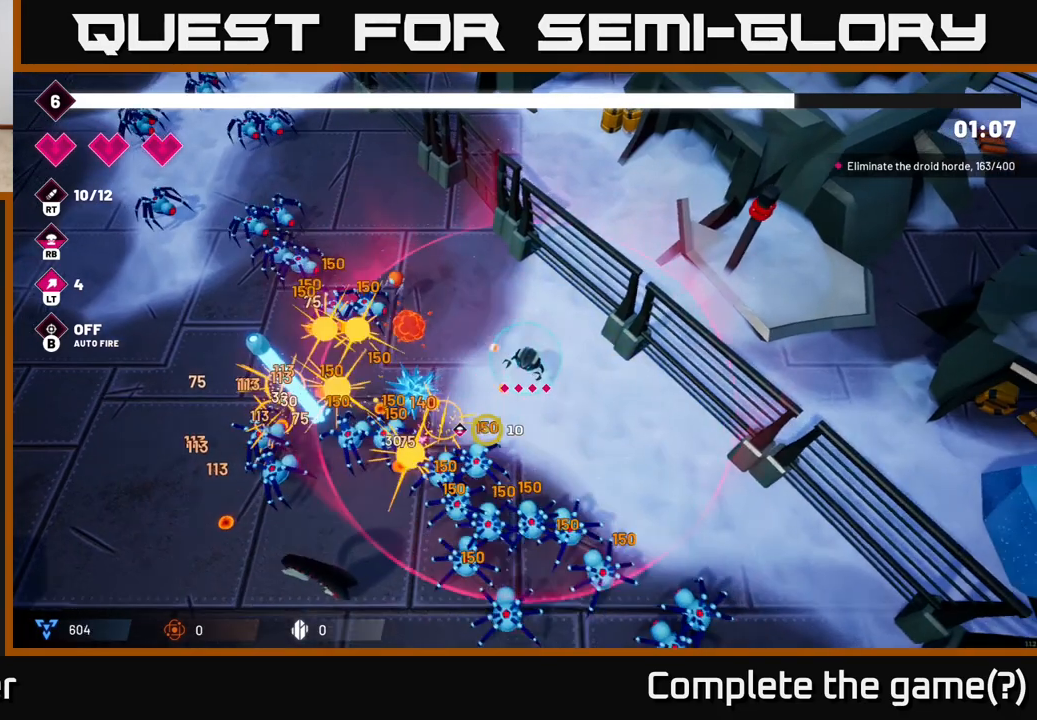
{"buttons": ["R2"], "left_stick": "up-left", "right_stick": "down-left", "events": [[383, "left_stick", "up-left"]]}
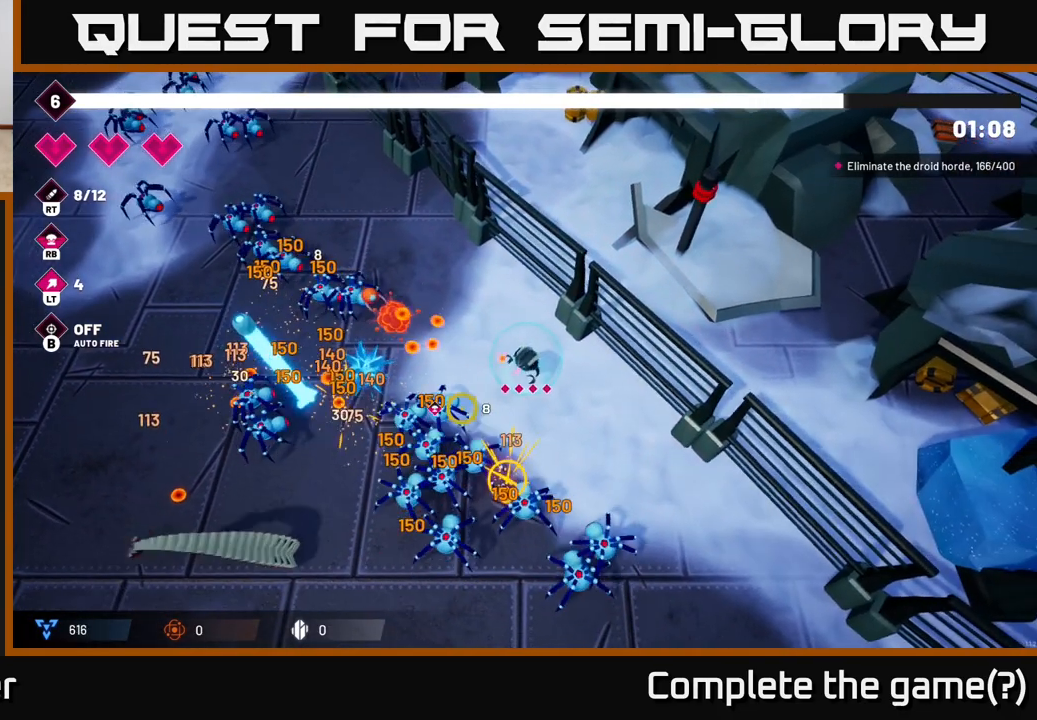
{"buttons": ["R2"], "left_stick": "center", "right_stick": "down-left", "events": [[83, "left_stick", "up-right"], [150, "left_stick", "up"], [283, "left_stick", "up-left"], [433, "left_stick", "center"]]}
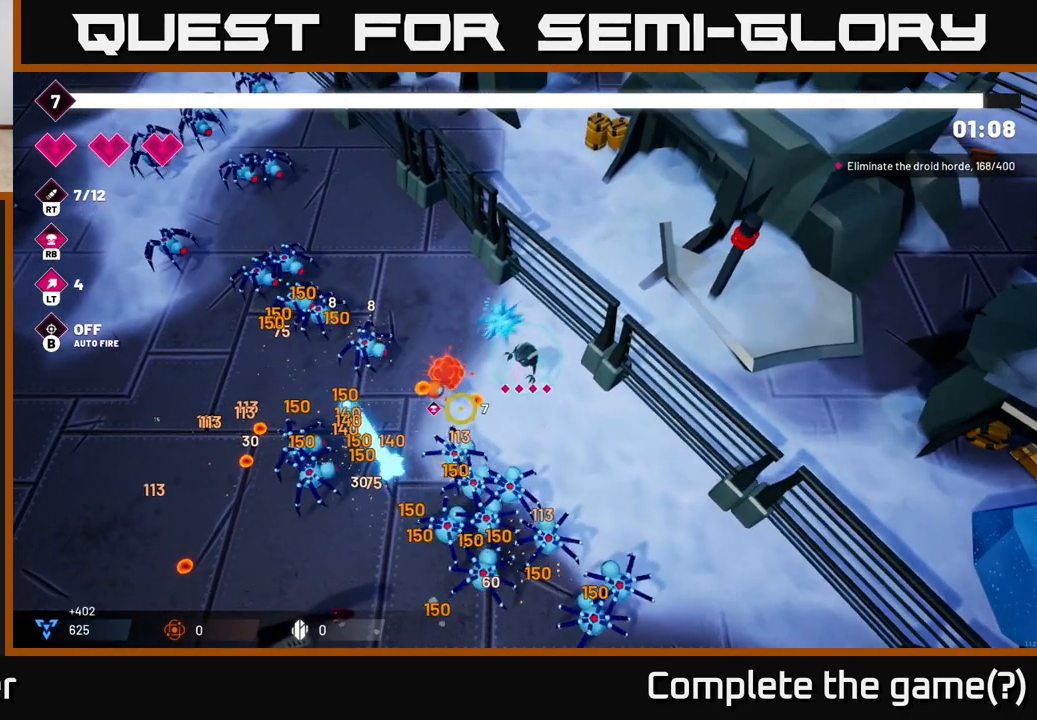
{"buttons": ["R2"], "left_stick": "up-left", "right_stick": "down-left", "events": [[300, "left_stick", "up"], [467, "left_stick", "up-left"]]}
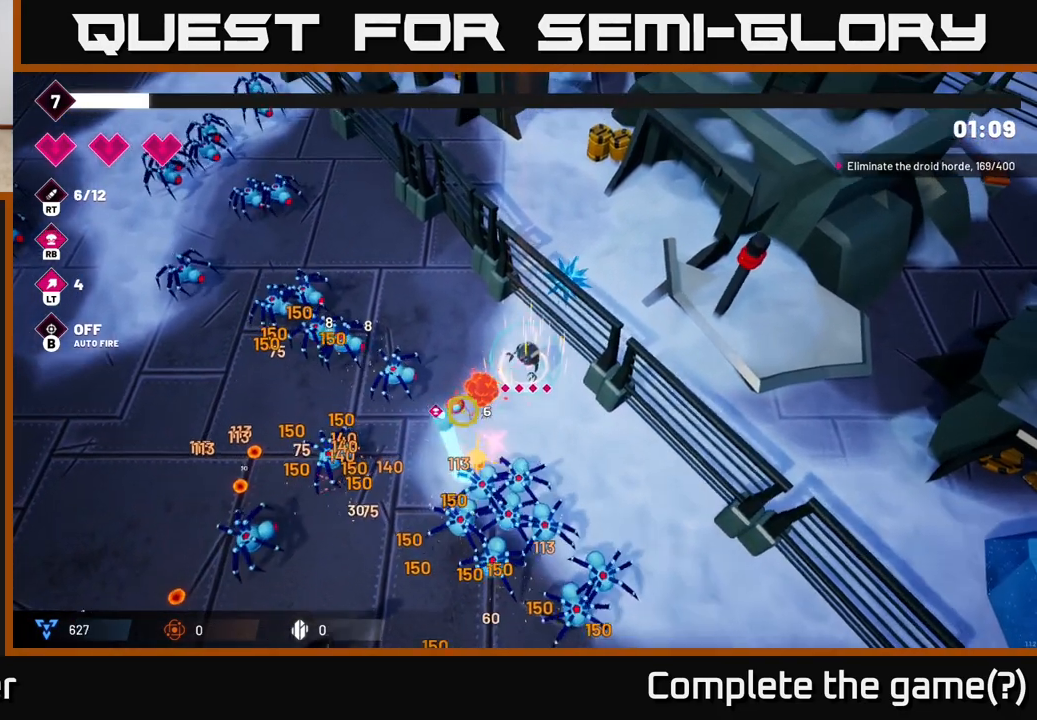
{"buttons": ["R2"], "left_stick": "up-left", "right_stick": "down-left", "events": []}
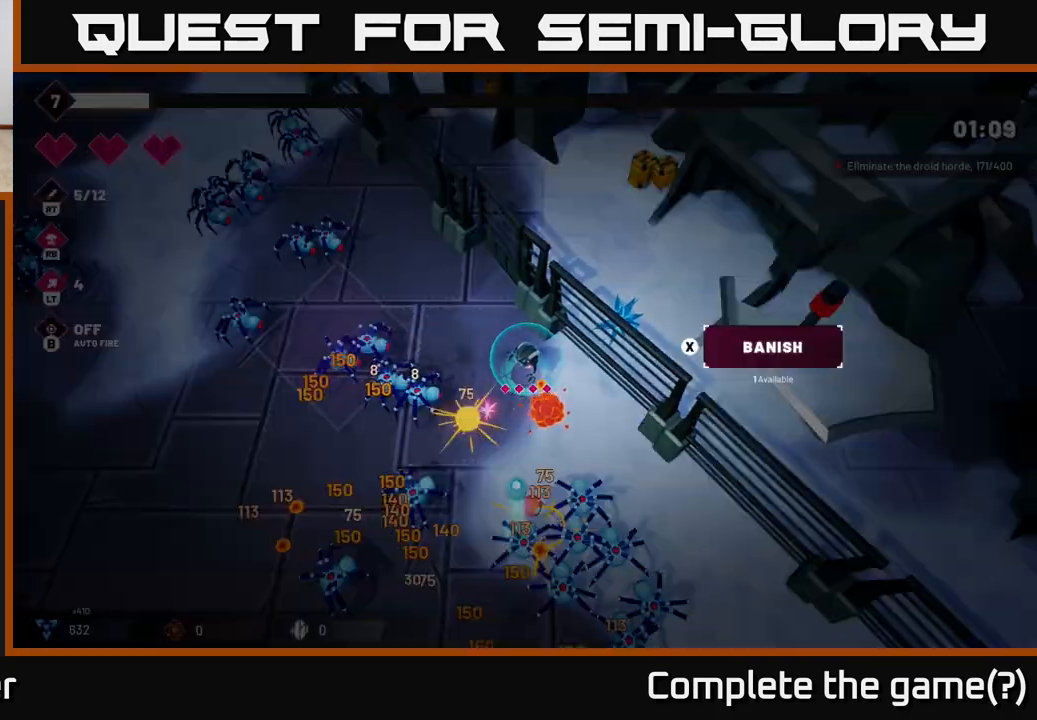
{"buttons": [], "left_stick": "up-left", "right_stick": "down-left", "events": [[500, "R2", "up"]]}
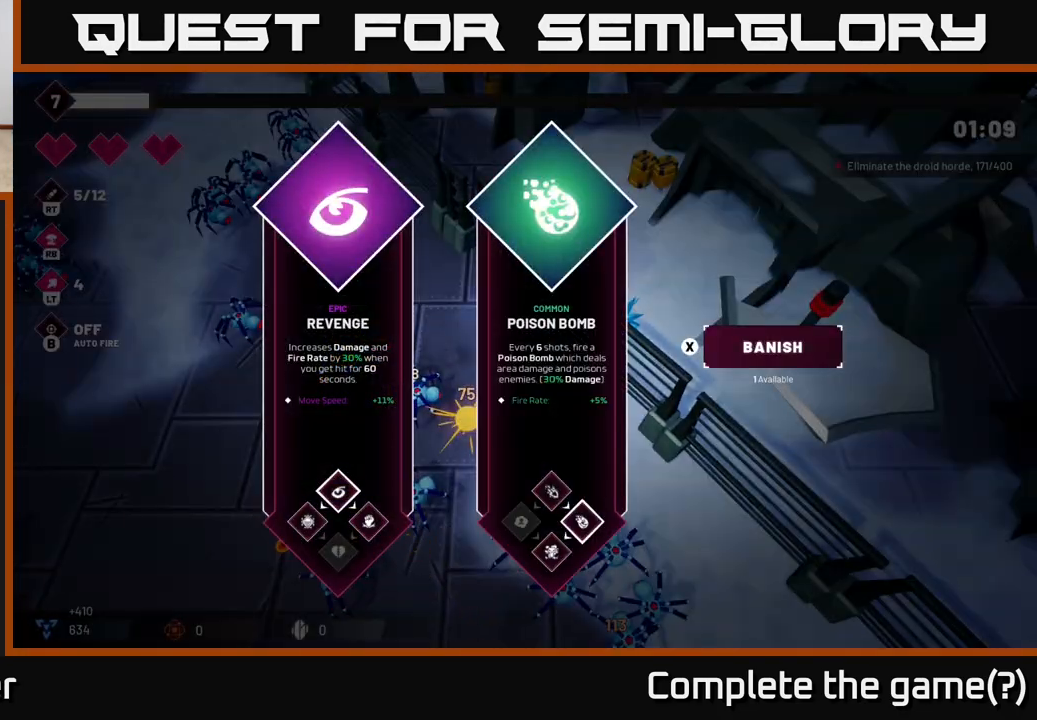
{"buttons": [], "left_stick": "right", "right_stick": "center", "events": [[33, "left_stick", "center"], [33, "right_stick", "center"], [467, "left_stick", "right"]]}
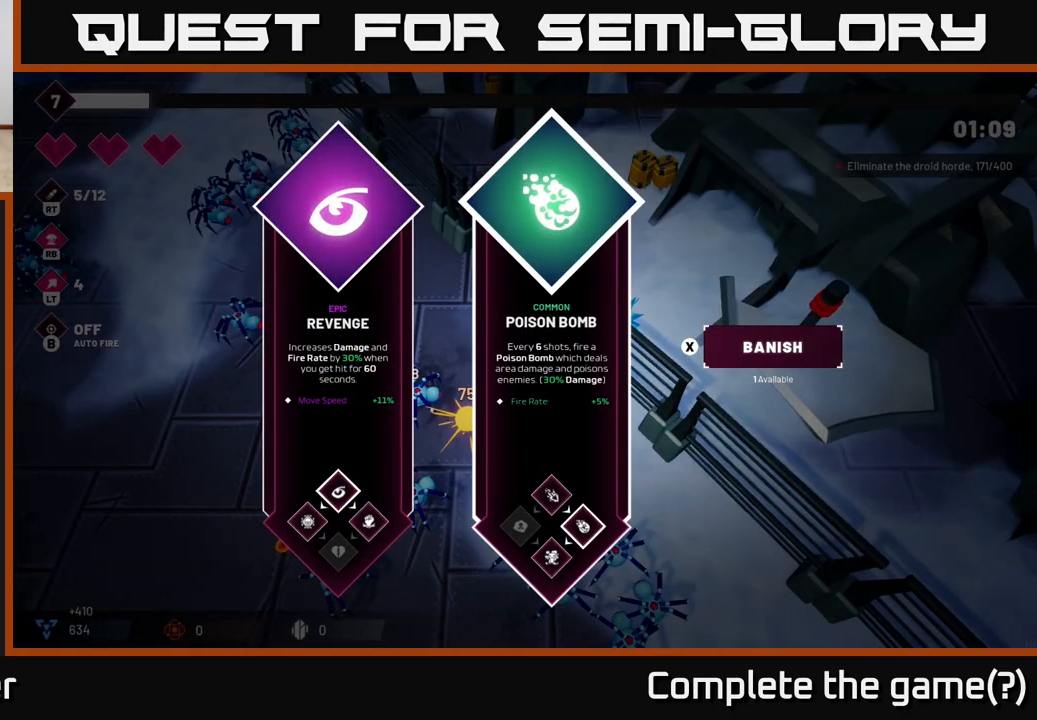
{"buttons": [], "left_stick": "left", "right_stick": "center", "events": [[167, "left_stick", "center"], [400, "left_stick", "left"]]}
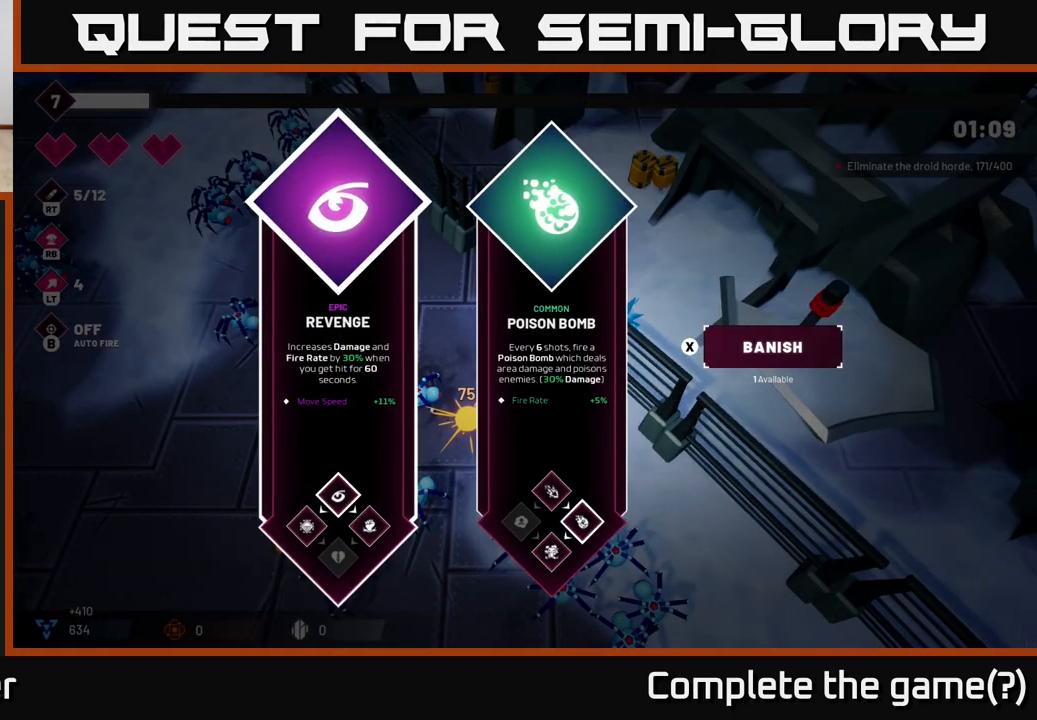
{"buttons": ["A"], "left_stick": "up-left", "right_stick": "center", "events": [[50, "left_stick", "center"], [167, "left_stick", "right"], [367, "left_stick", "center"], [417, "A", "down"], [500, "left_stick", "up-left"]]}
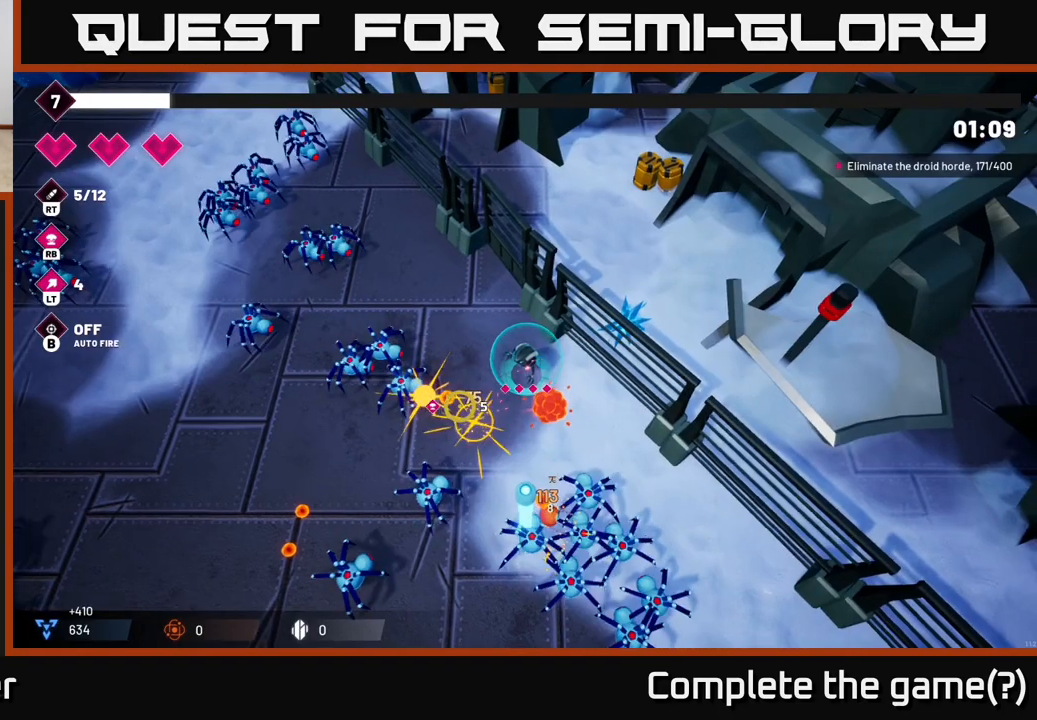
{"buttons": ["R2"], "left_stick": "left", "right_stick": "down-left", "events": [[17, "A", "up"], [67, "R2", "down"], [117, "right_stick", "left"], [467, "left_stick", "left"], [467, "right_stick", "down-left"]]}
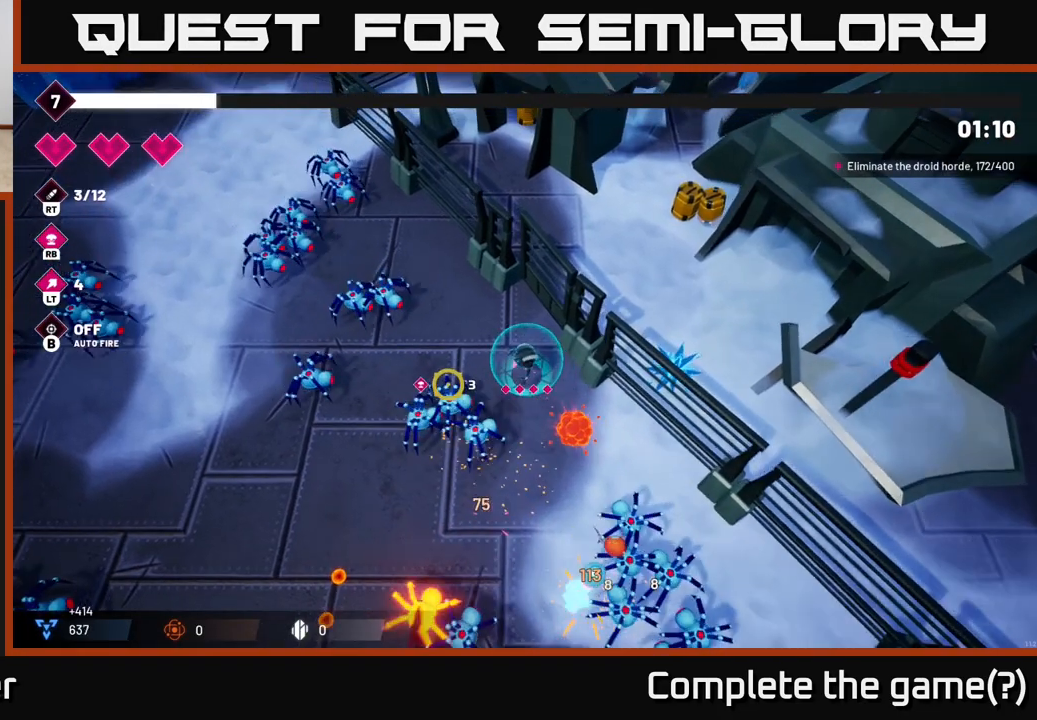
{"buttons": ["L2", "R2"], "left_stick": "down-left", "right_stick": "down-left", "events": [[417, "left_stick", "down-left"], [450, "L2", "down"]]}
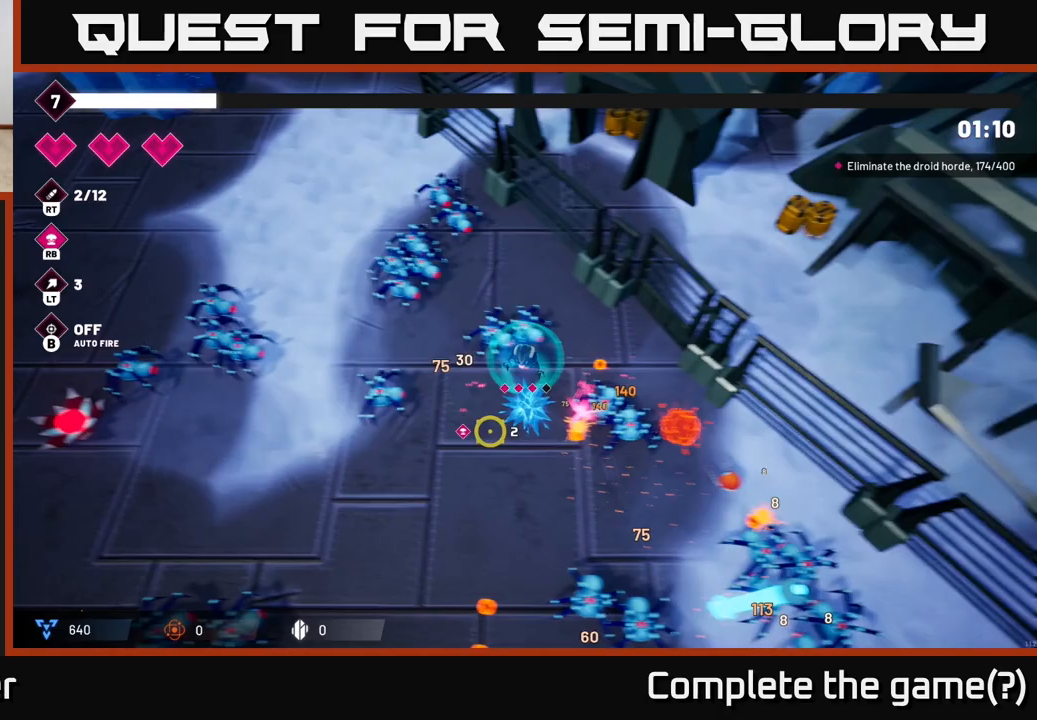
{"buttons": ["R2"], "left_stick": "down-left", "right_stick": "down", "events": [[183, "L2", "up"], [283, "right_stick", "down"]]}
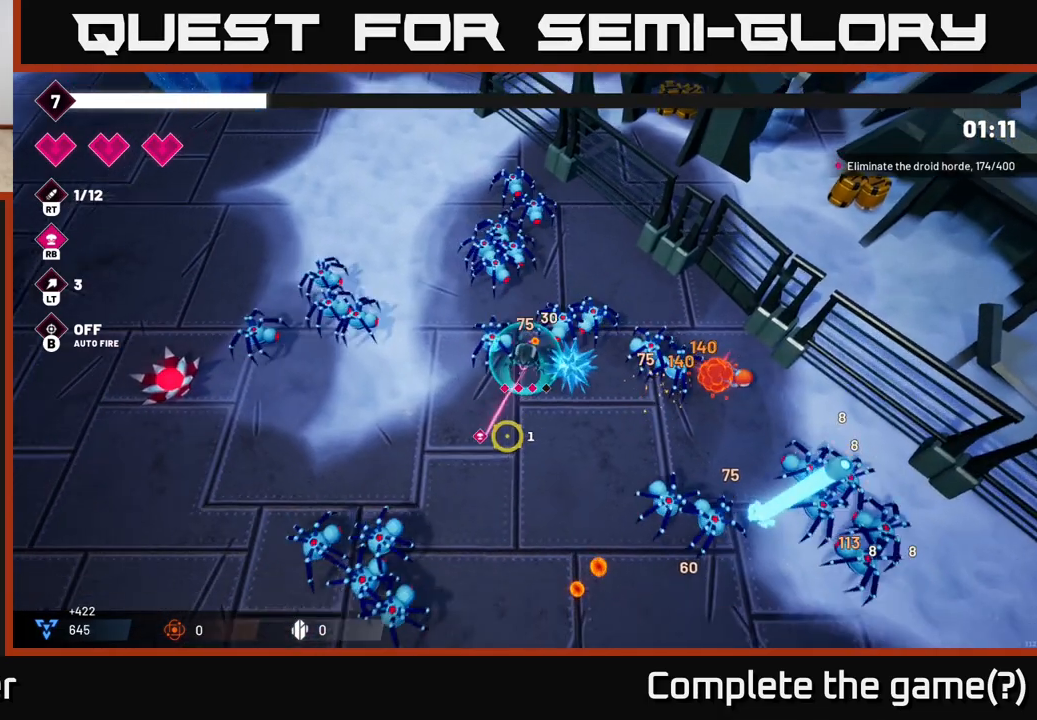
{"buttons": [], "left_stick": "down", "right_stick": "down", "events": [[50, "left_stick", "down"], [483, "R2", "up"]]}
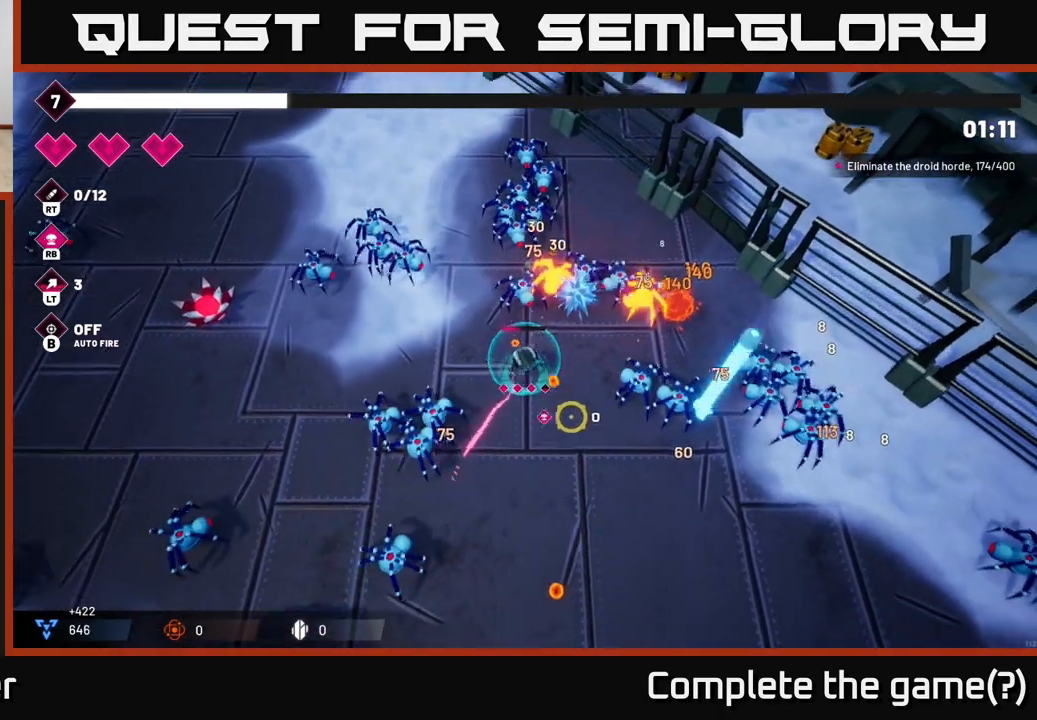
{"buttons": ["R2"], "left_stick": "down-right", "right_stick": "up", "events": [[33, "right_stick", "up-right"], [133, "right_stick", "up"], [250, "R2", "down"], [333, "left_stick", "down-right"]]}
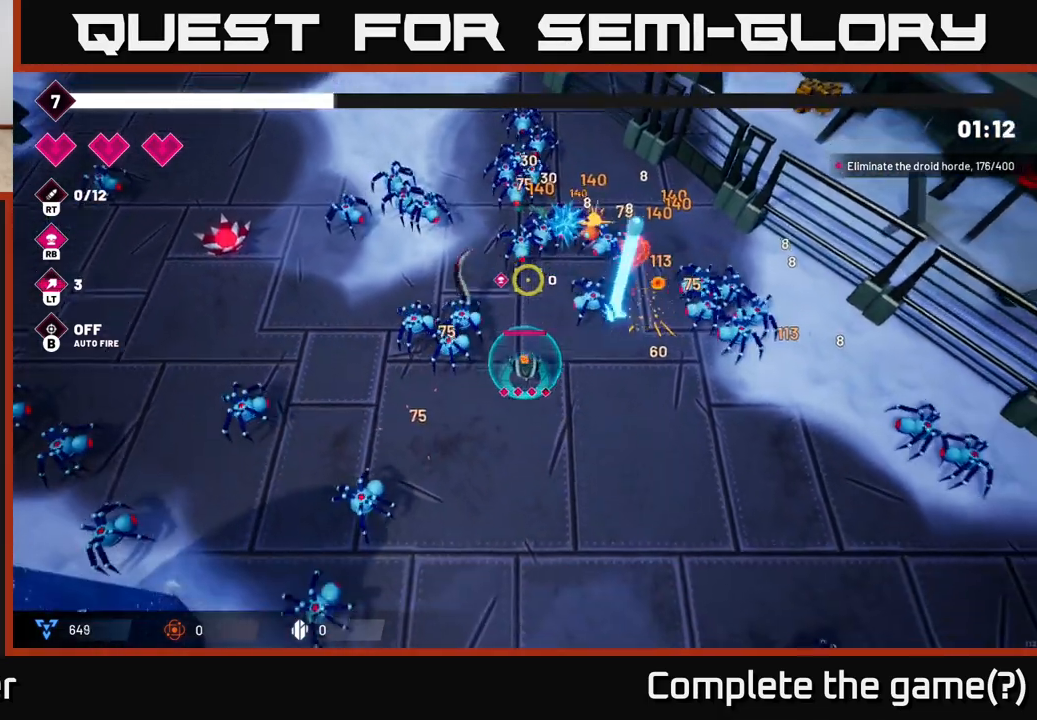
{"buttons": ["R2"], "left_stick": "down-right", "right_stick": "up", "events": []}
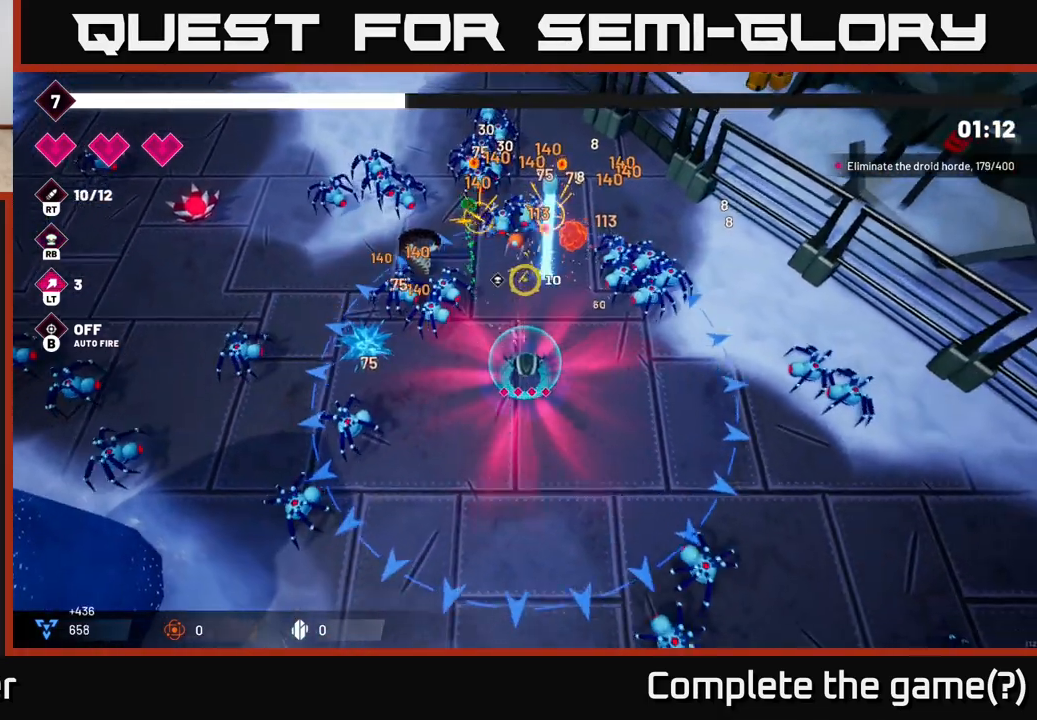
{"buttons": ["R2"], "left_stick": "center", "right_stick": "up", "events": [[50, "left_stick", "center"], [267, "left_stick", "down-right"], [433, "left_stick", "center"]]}
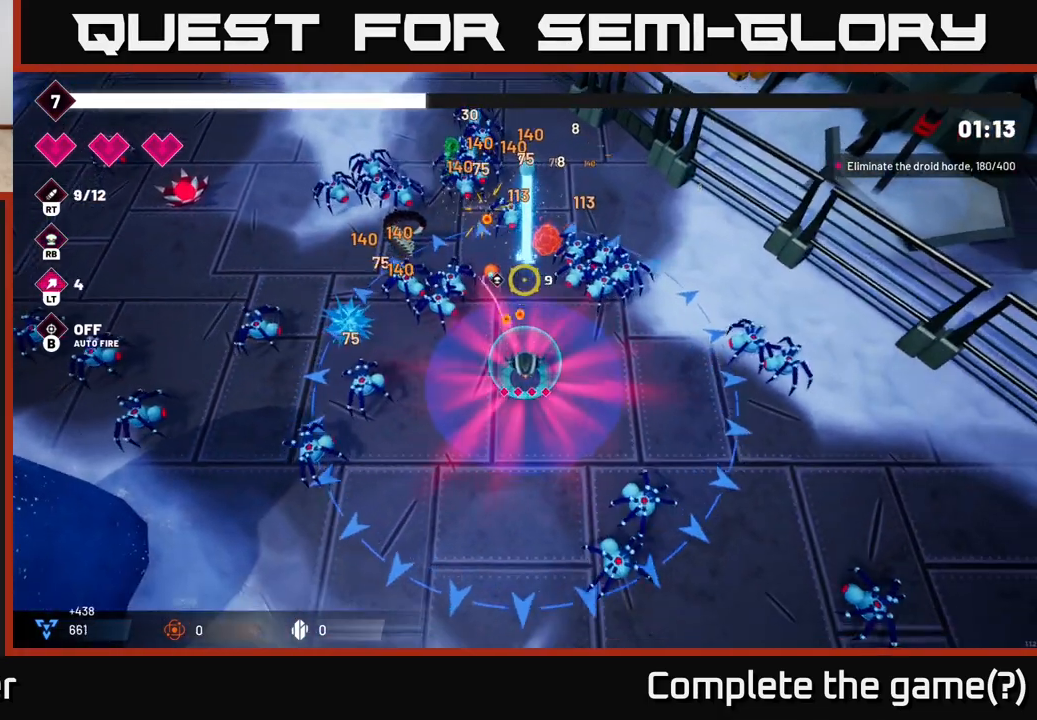
{"buttons": ["R2"], "left_stick": "center", "right_stick": "up", "events": [[183, "left_stick", "down"], [283, "left_stick", "down-left"], [400, "left_stick", "center"]]}
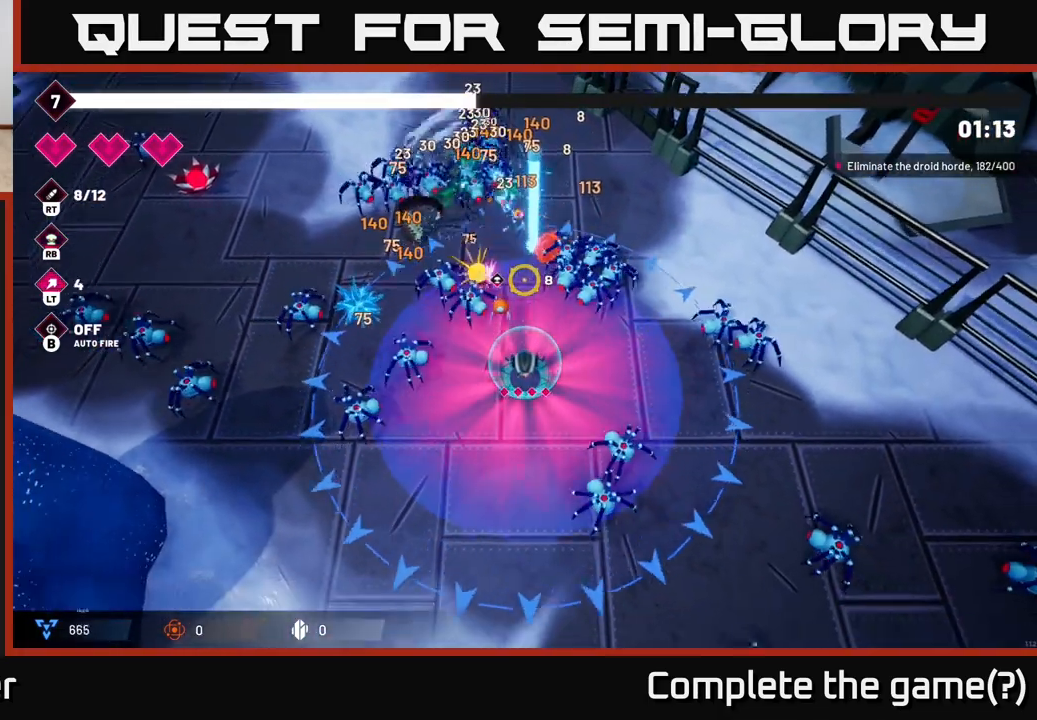
{"buttons": ["R2"], "left_stick": "down", "right_stick": "up", "events": [[117, "left_stick", "down-left"], [300, "left_stick", "center"], [433, "left_stick", "down"]]}
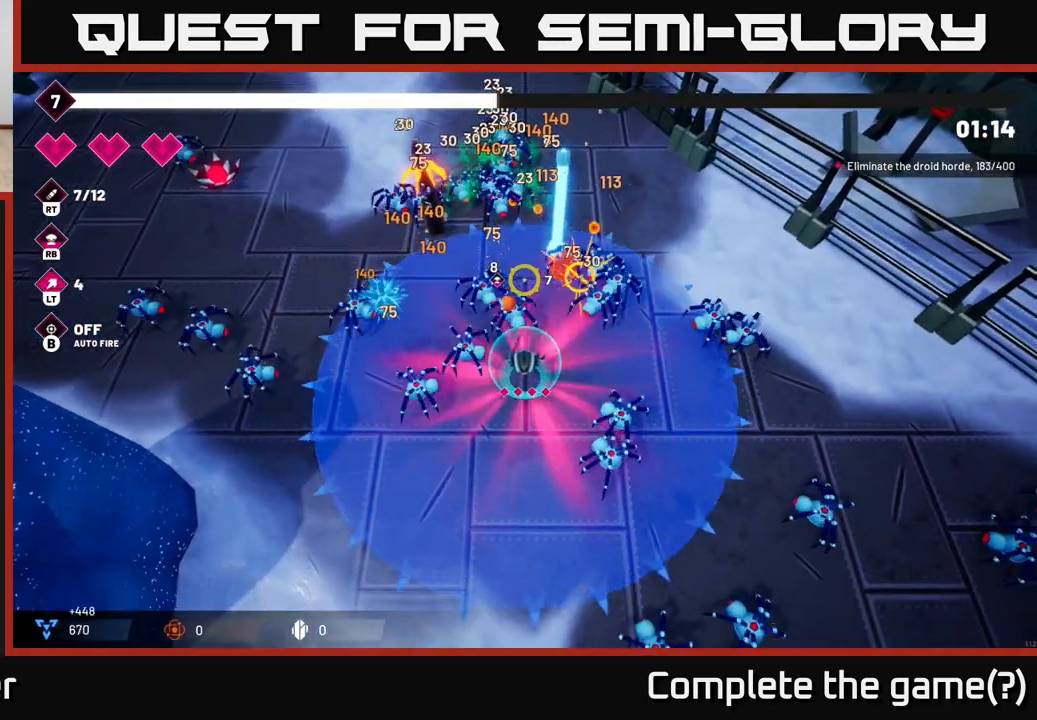
{"buttons": ["R2"], "left_stick": "down-left", "right_stick": "up", "events": [[233, "left_stick", "down-left"]]}
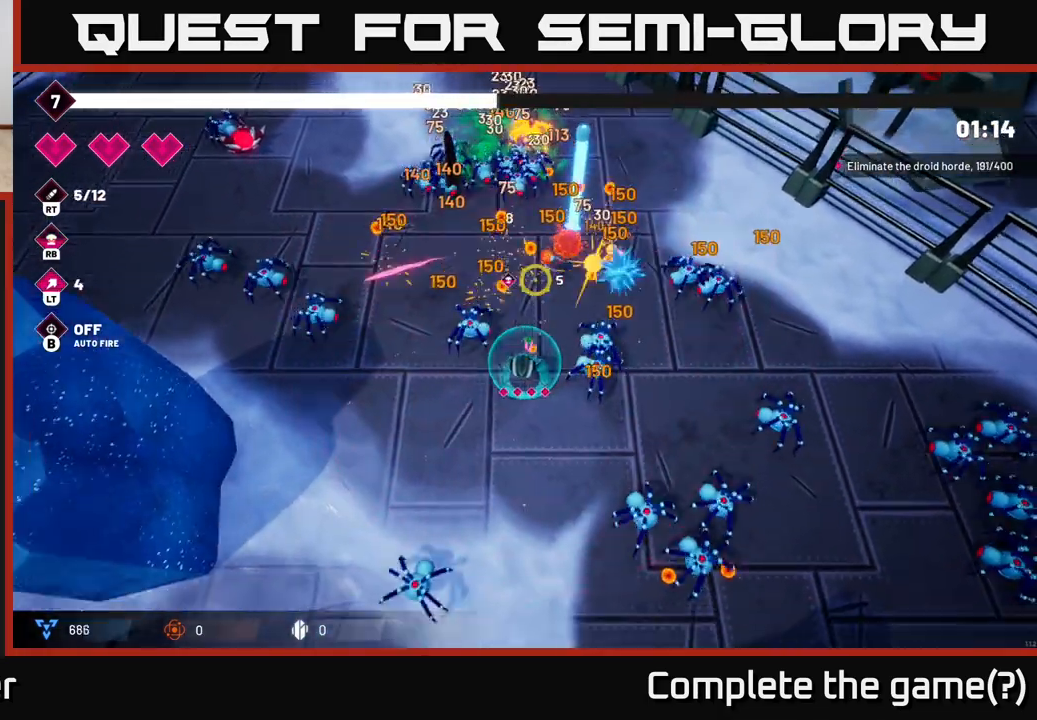
{"buttons": ["R2"], "left_stick": "left", "right_stick": "up-right", "events": [[50, "left_stick", "down"], [100, "right_stick", "up-right"], [217, "left_stick", "down-left"], [350, "left_stick", "left"]]}
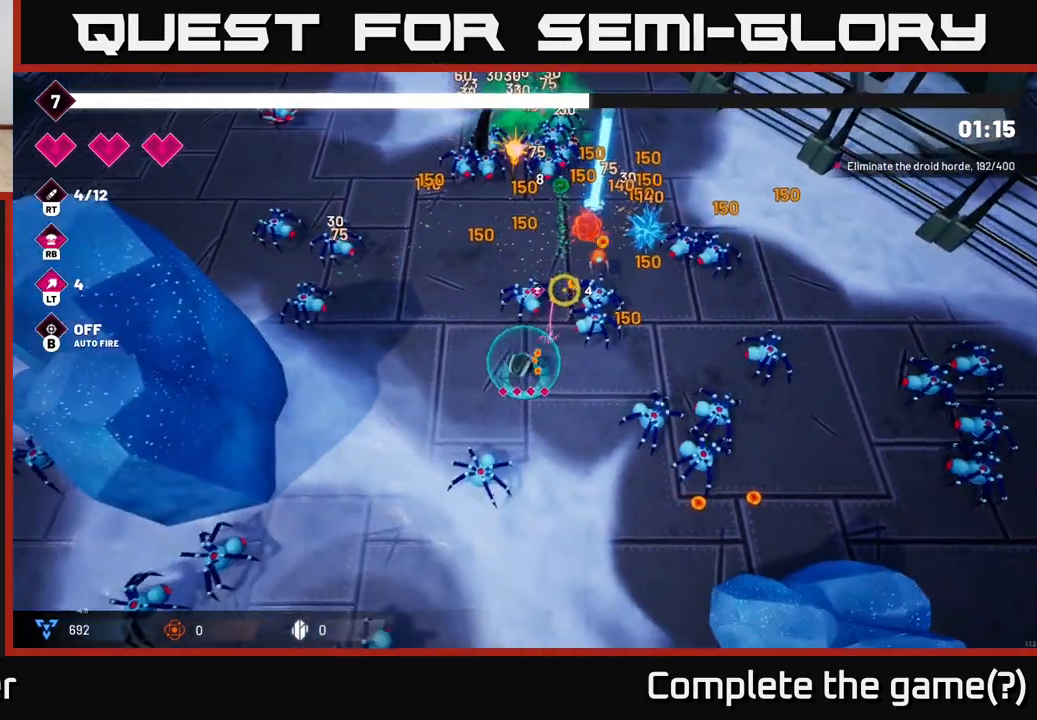
{"buttons": ["R2"], "left_stick": "up-left", "right_stick": "up-right", "events": [[167, "left_stick", "up-left"]]}
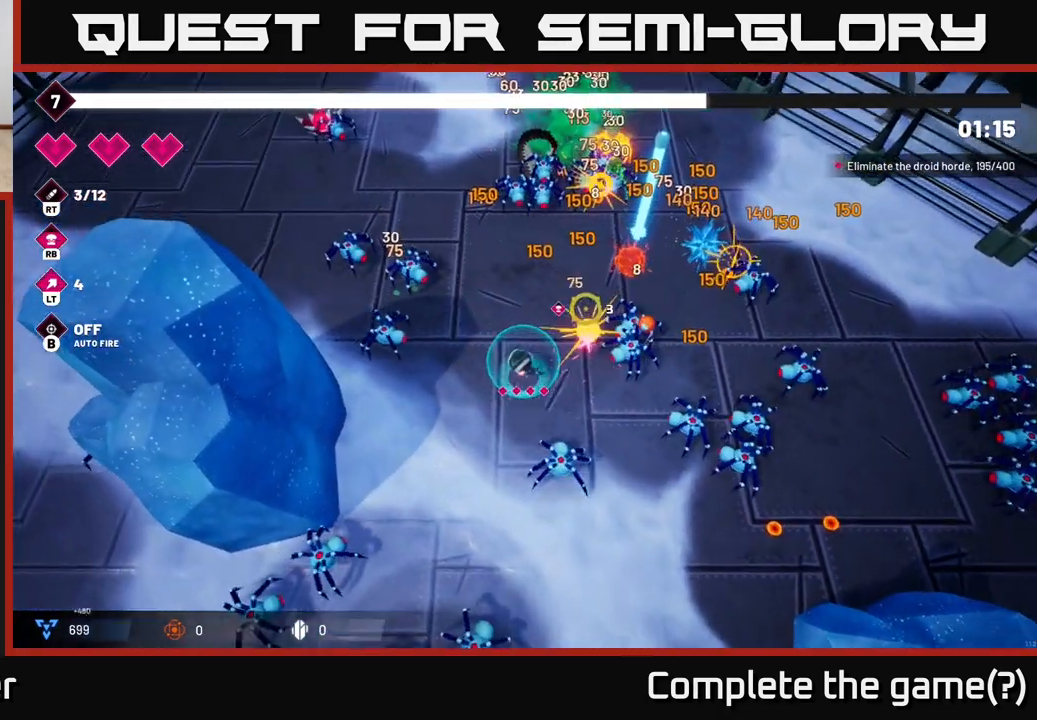
{"buttons": ["R2"], "left_stick": "up-right", "right_stick": "up", "events": [[267, "left_stick", "up"], [367, "right_stick", "up"], [500, "left_stick", "up-right"]]}
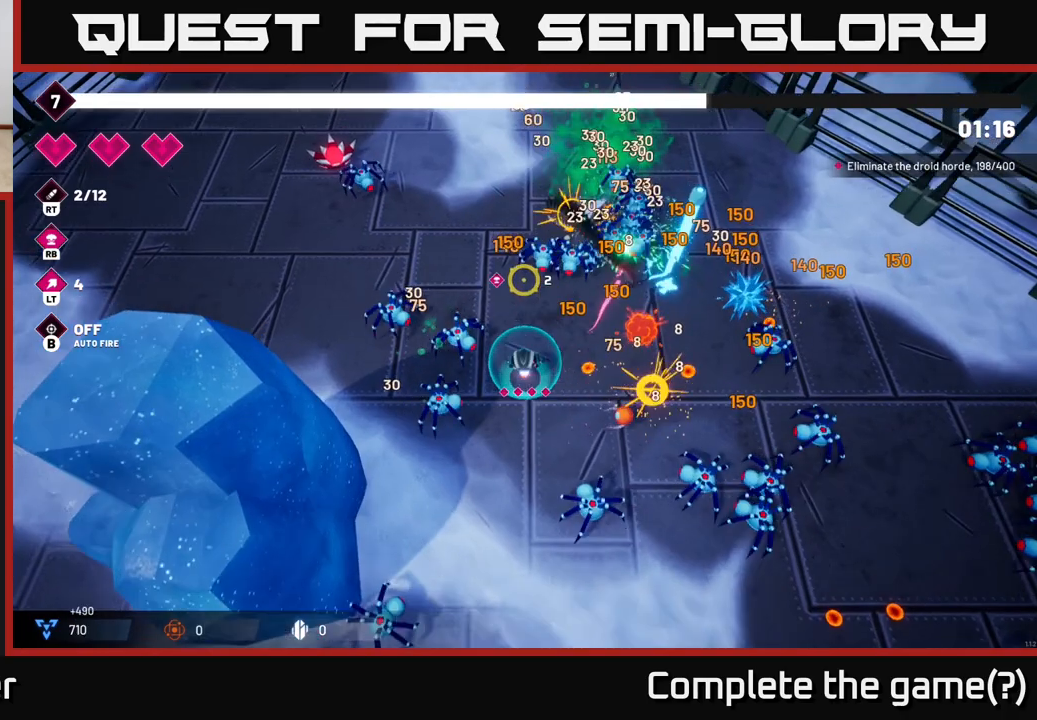
{"buttons": ["R2"], "left_stick": "up", "right_stick": "up", "events": [[100, "left_stick", "up"], [300, "L2", "down"], [467, "L2", "up"]]}
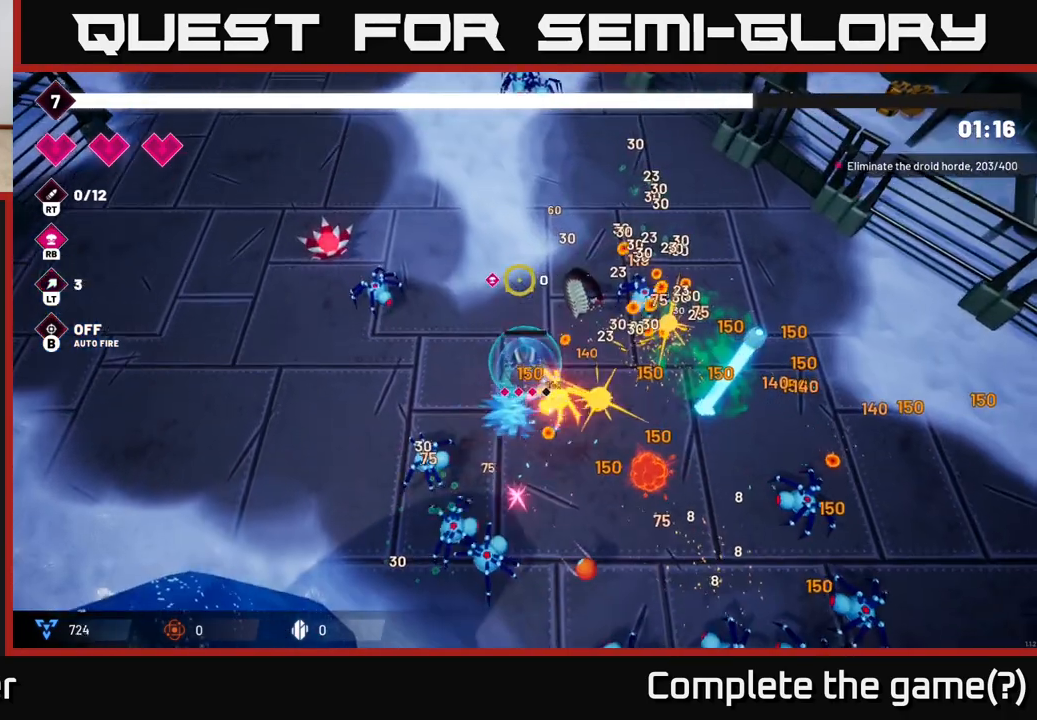
{"buttons": ["R2"], "left_stick": "up", "right_stick": "right", "events": [[33, "right_stick", "up-right"], [183, "right_stick", "right"]]}
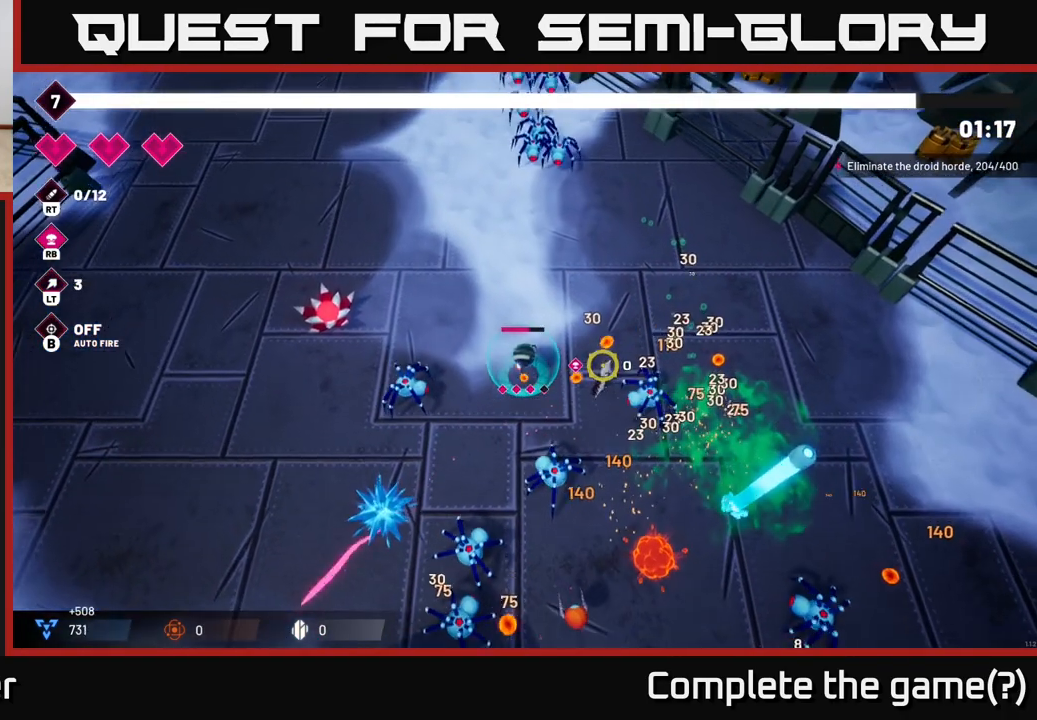
{"buttons": [], "left_stick": "right", "right_stick": "down-right", "events": [[217, "left_stick", "right"], [217, "right_stick", "down-right"], [250, "R2", "up"]]}
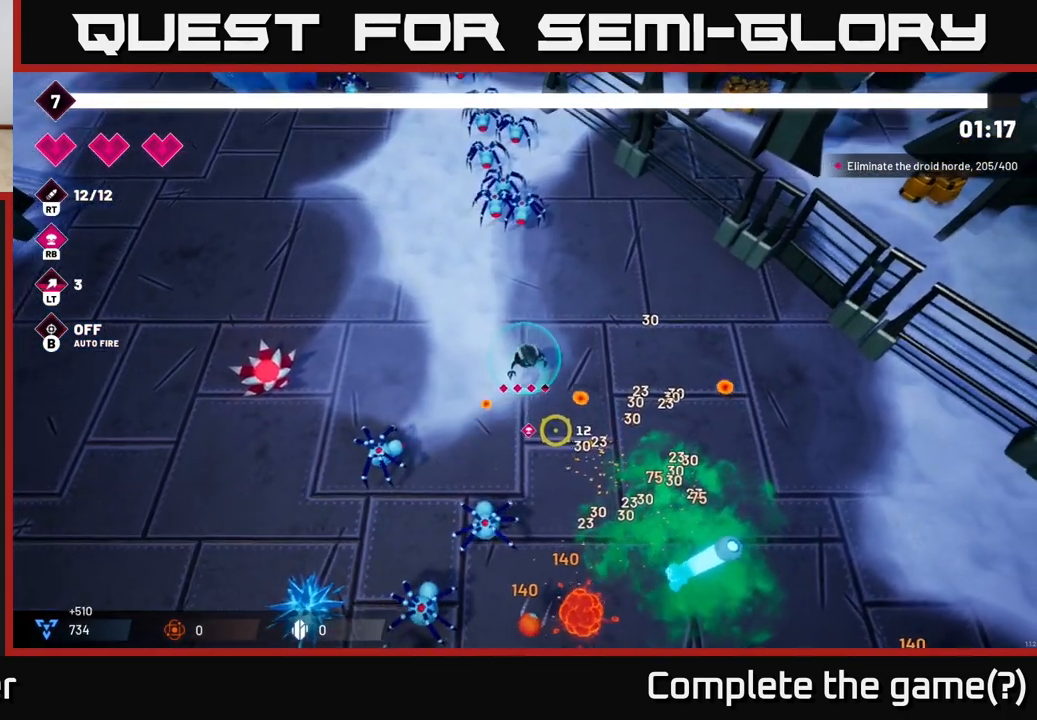
{"buttons": [], "left_stick": "down-right", "right_stick": "down", "events": [[133, "right_stick", "down"], [217, "left_stick", "down-right"]]}